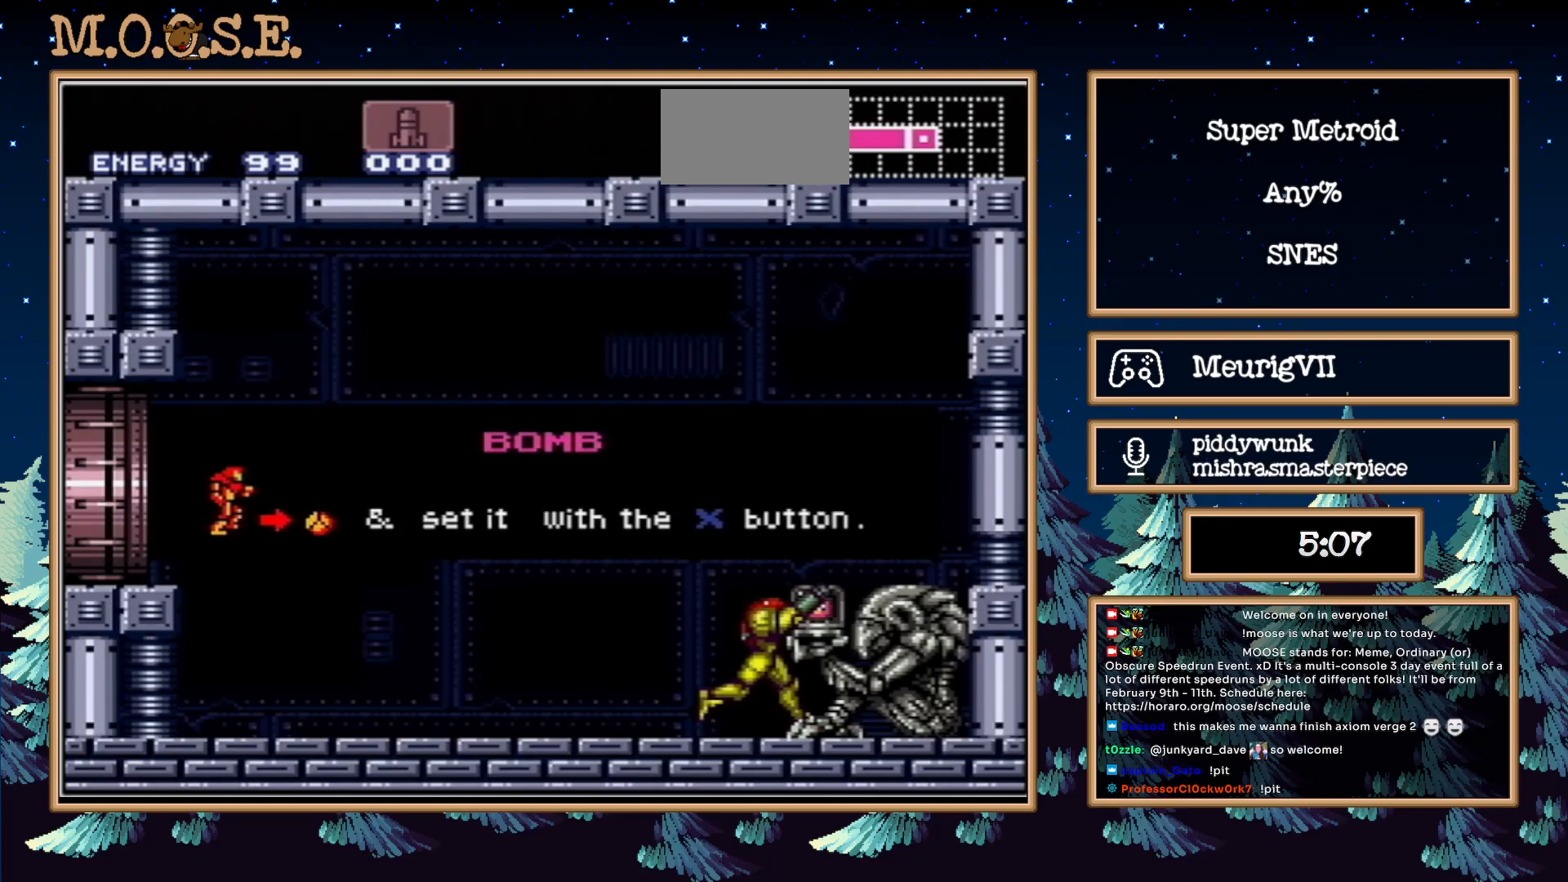
Gameplay with a controller (Nintendo layout); each line is a JSON object with the inputs held at the frame after it. "events" lists button and stick changes between this image and that frame as [ms after this image, input, new state], when the widget could be followed in between. Not read: L3 R3.
{"buttons": ["B"], "events": [[333, "B", "down"], [400, "DPAD_LEFT", "down"], [500, "DPAD_LEFT", "up"]]}
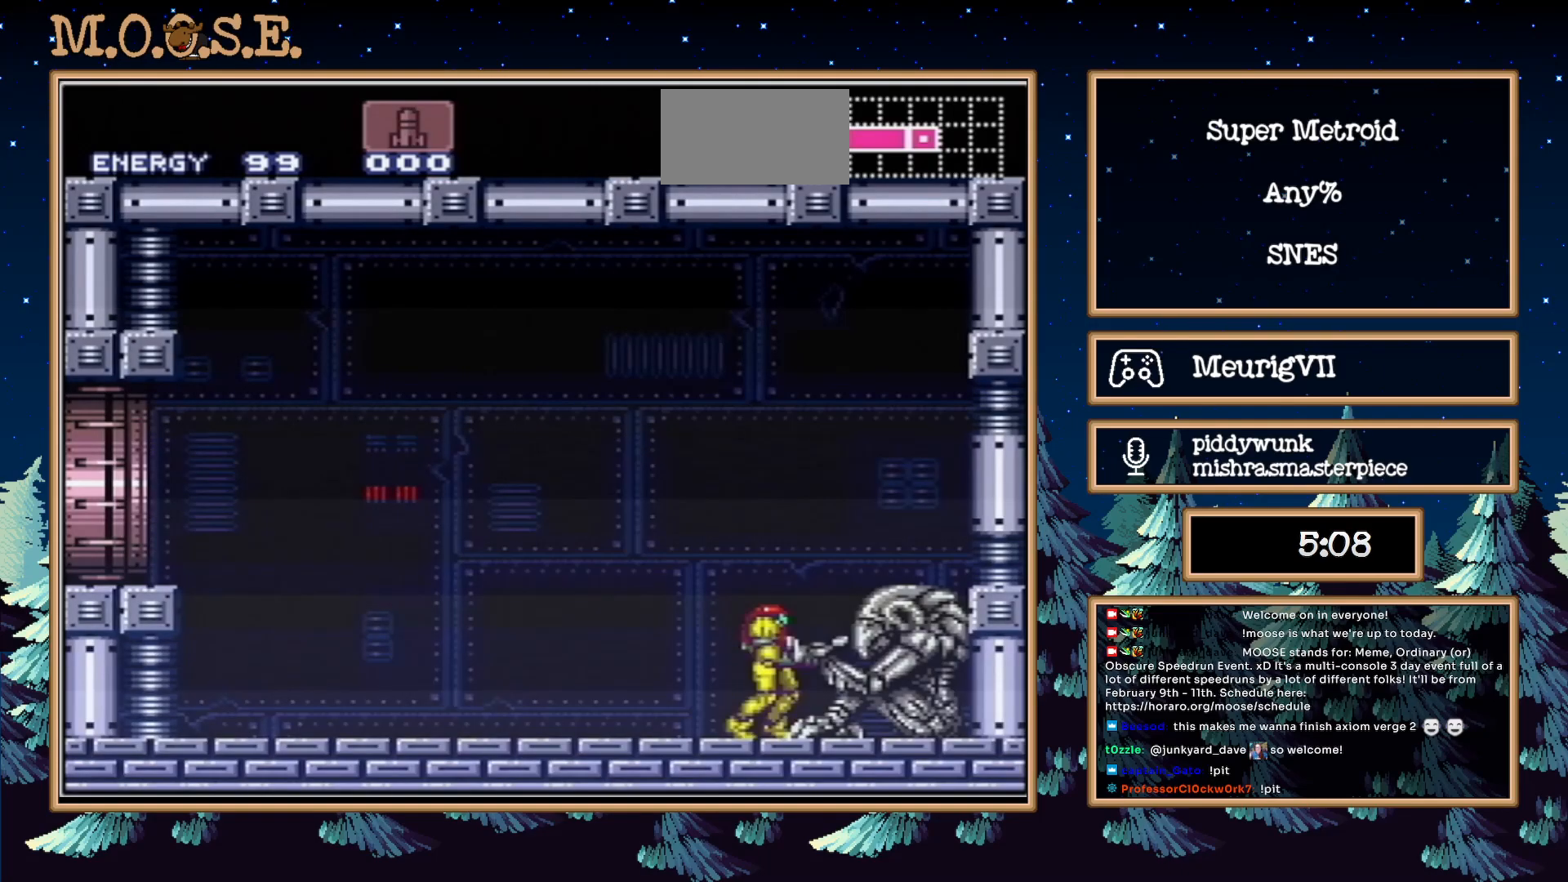
{"buttons": ["X"], "events": [[67, "B", "up"], [67, "DPAD_RIGHT", "down"], [133, "X", "down"], [200, "DPAD_RIGHT", "up"], [250, "DPAD_LEFT", "down"], [350, "DPAD_LEFT", "up"], [450, "DPAD_LEFT", "down"], [500, "DPAD_LEFT", "up"]]}
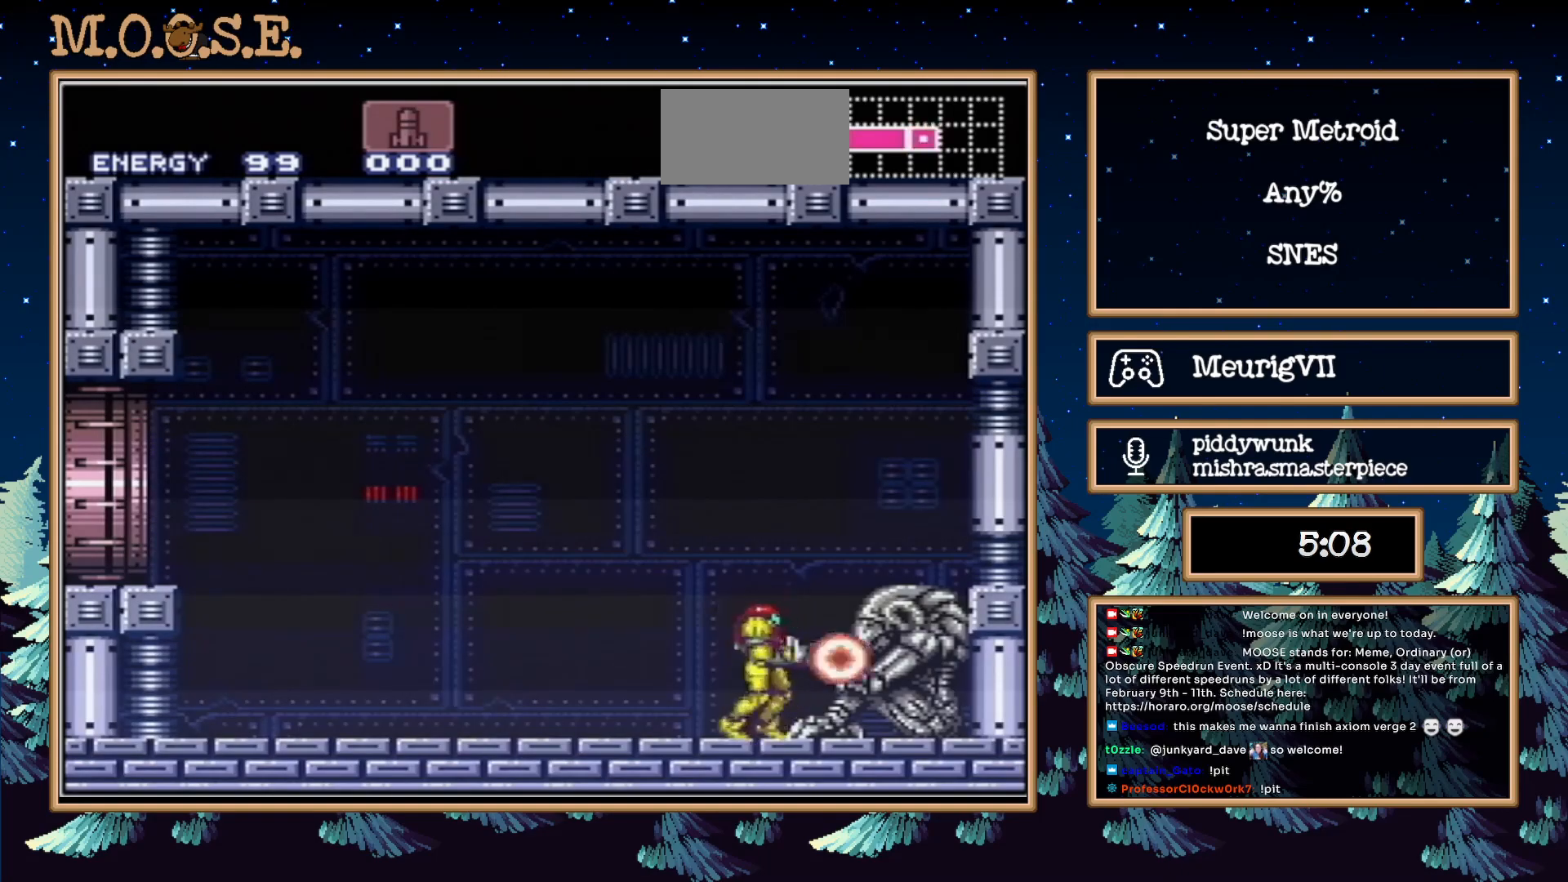
{"buttons": ["X"], "events": [[100, "DPAD_LEFT", "down"], [200, "DPAD_LEFT", "up"], [283, "DPAD_LEFT", "down"], [350, "DPAD_LEFT", "up"]]}
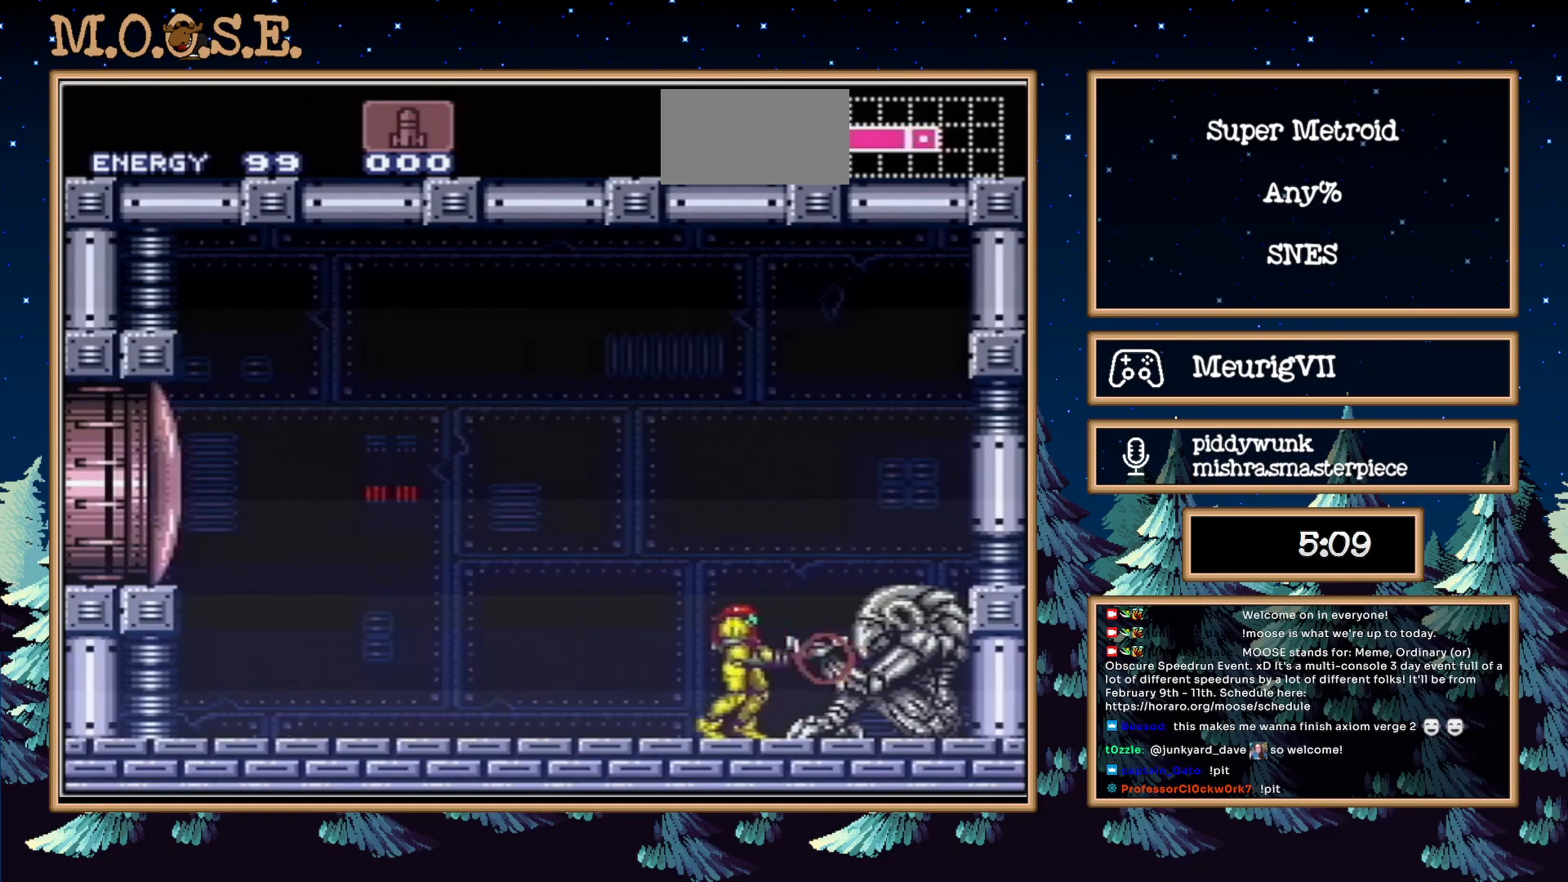
{"buttons": [], "events": [[150, "DPAD_DOWN", "down"], [167, "X", "up"], [400, "DPAD_DOWN", "up"]]}